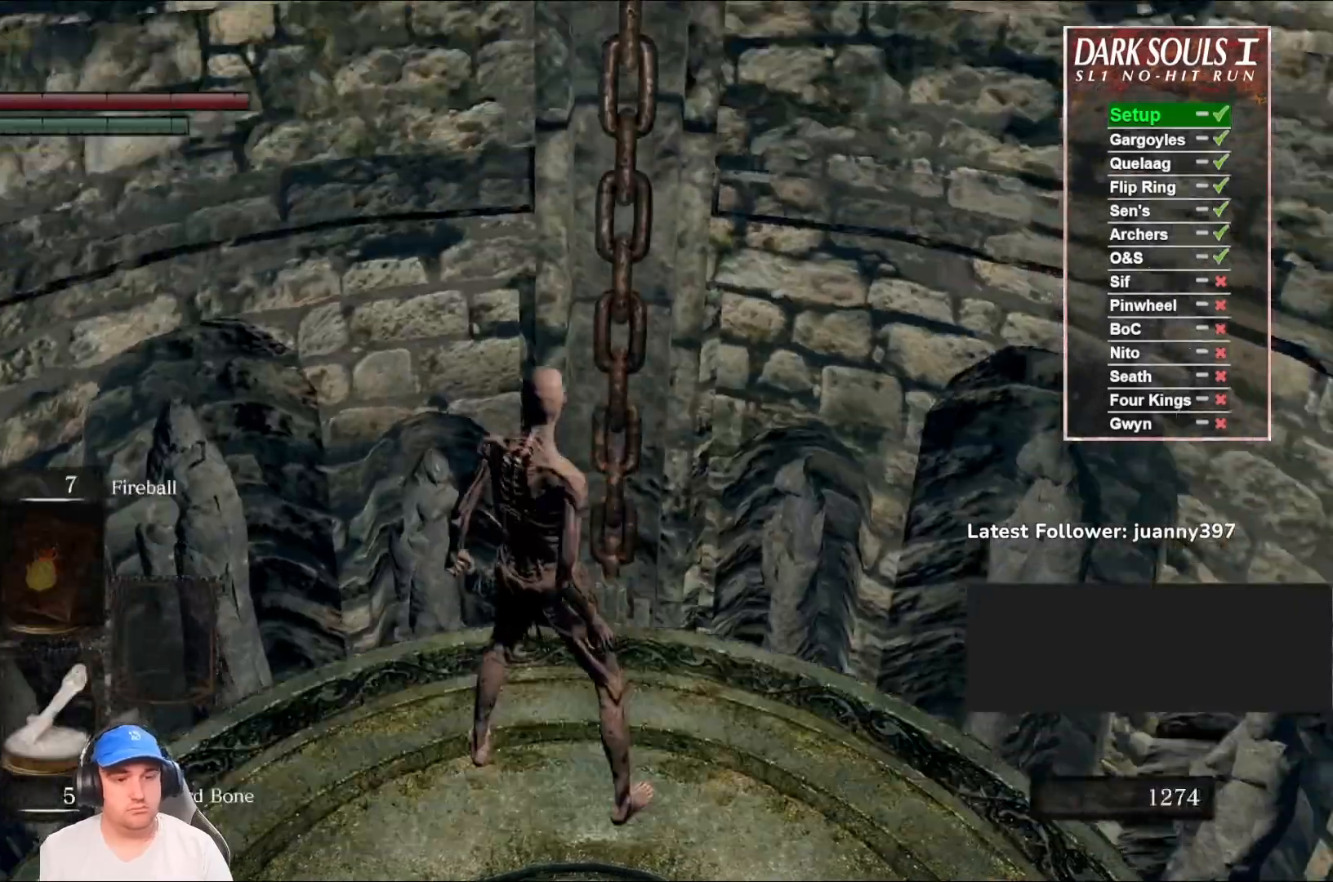
Gameplay with a controller (Xbox layout); each line is a JSON object with the inputs held at the frame after it. "events" lists button and stick changes between this image and that frame as [ms after this image, input, new state], when the widget could be followed in between.
{"buttons": ["START"], "left_stick": "center", "right_stick": "center"}
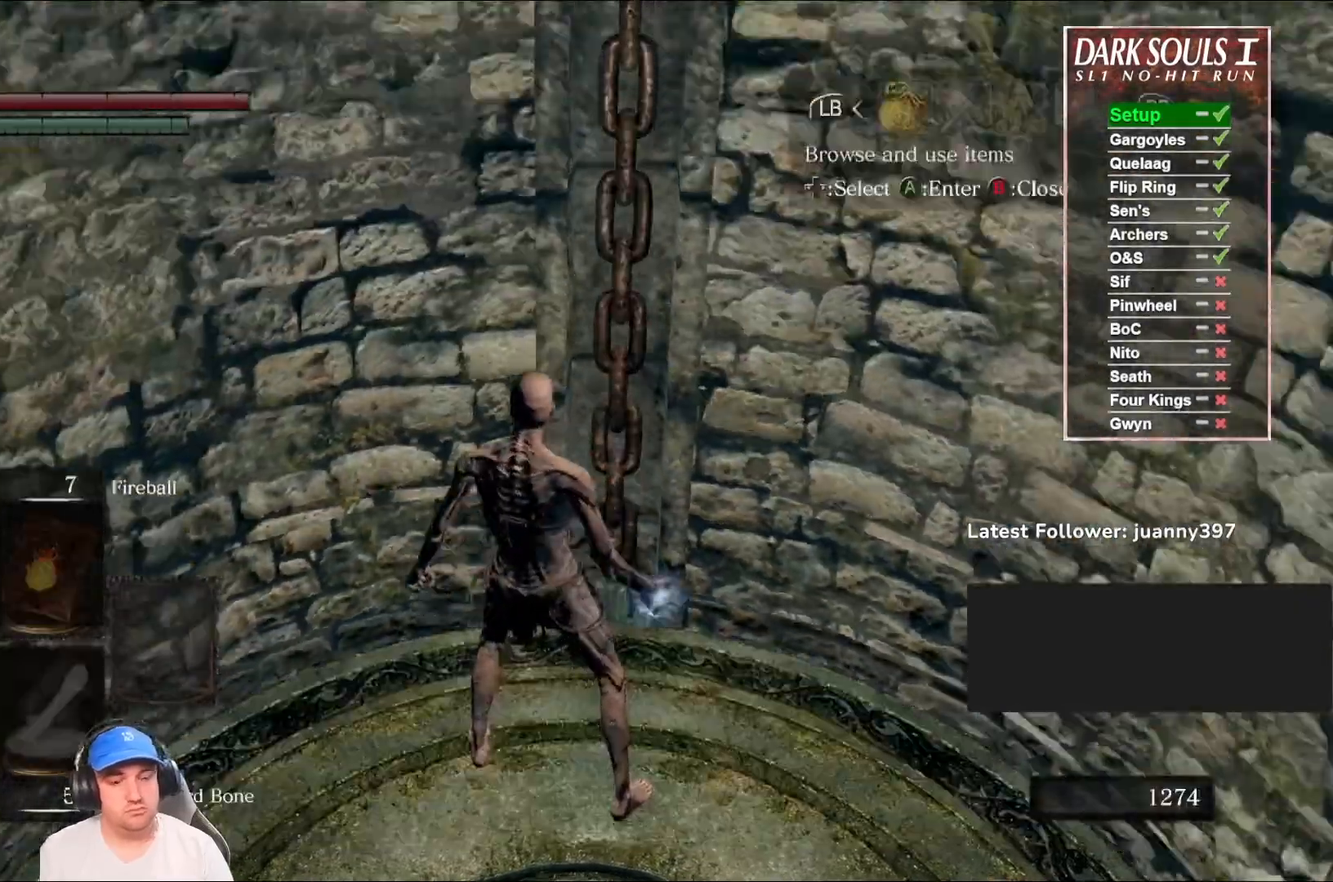
{"buttons": [], "left_stick": "center", "right_stick": "center", "events": [[67, "START", "up"]]}
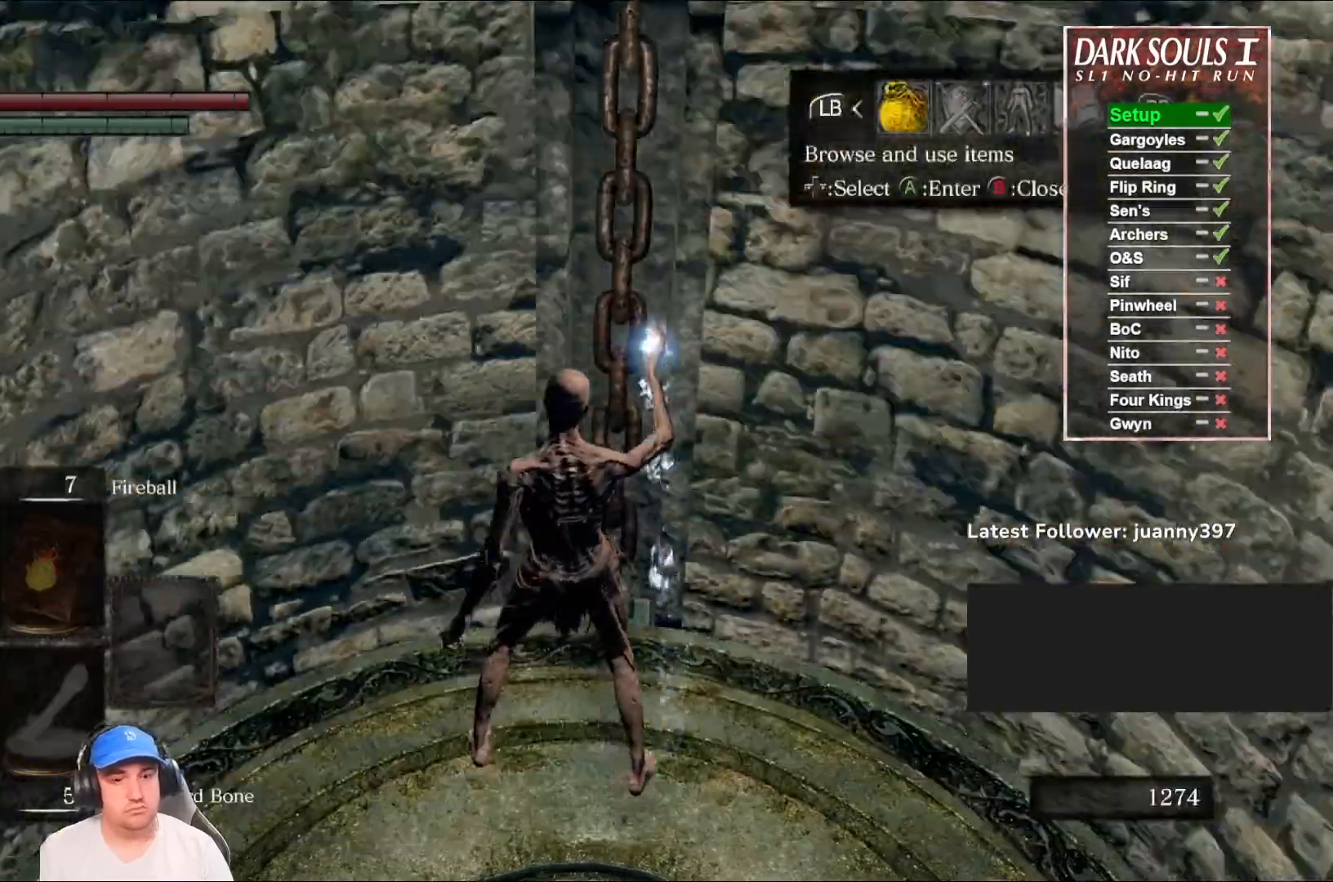
{"buttons": [], "left_stick": "center", "right_stick": "center", "events": []}
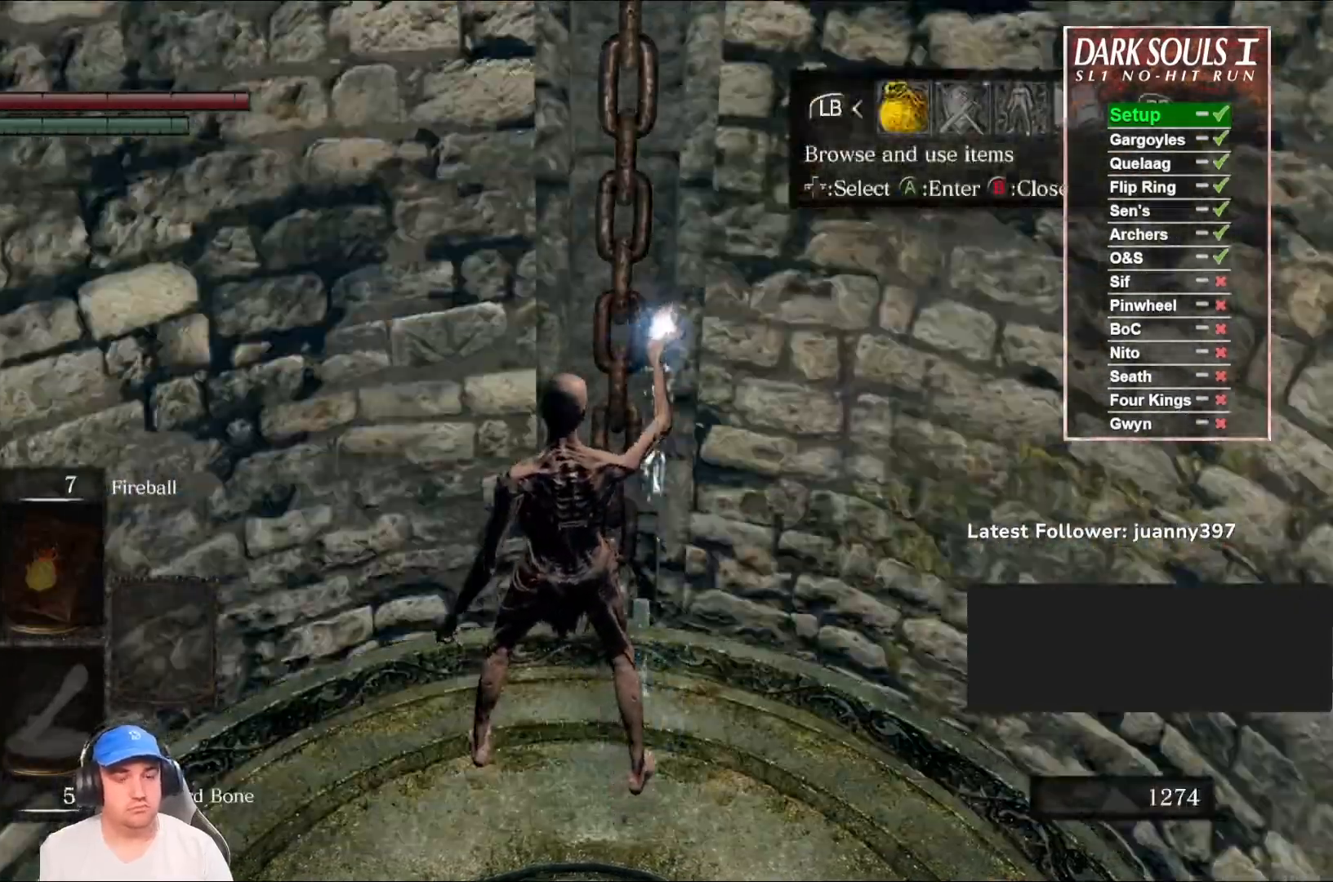
{"buttons": ["A"], "left_stick": "center", "right_stick": "center", "events": [[500, "A", "down"]]}
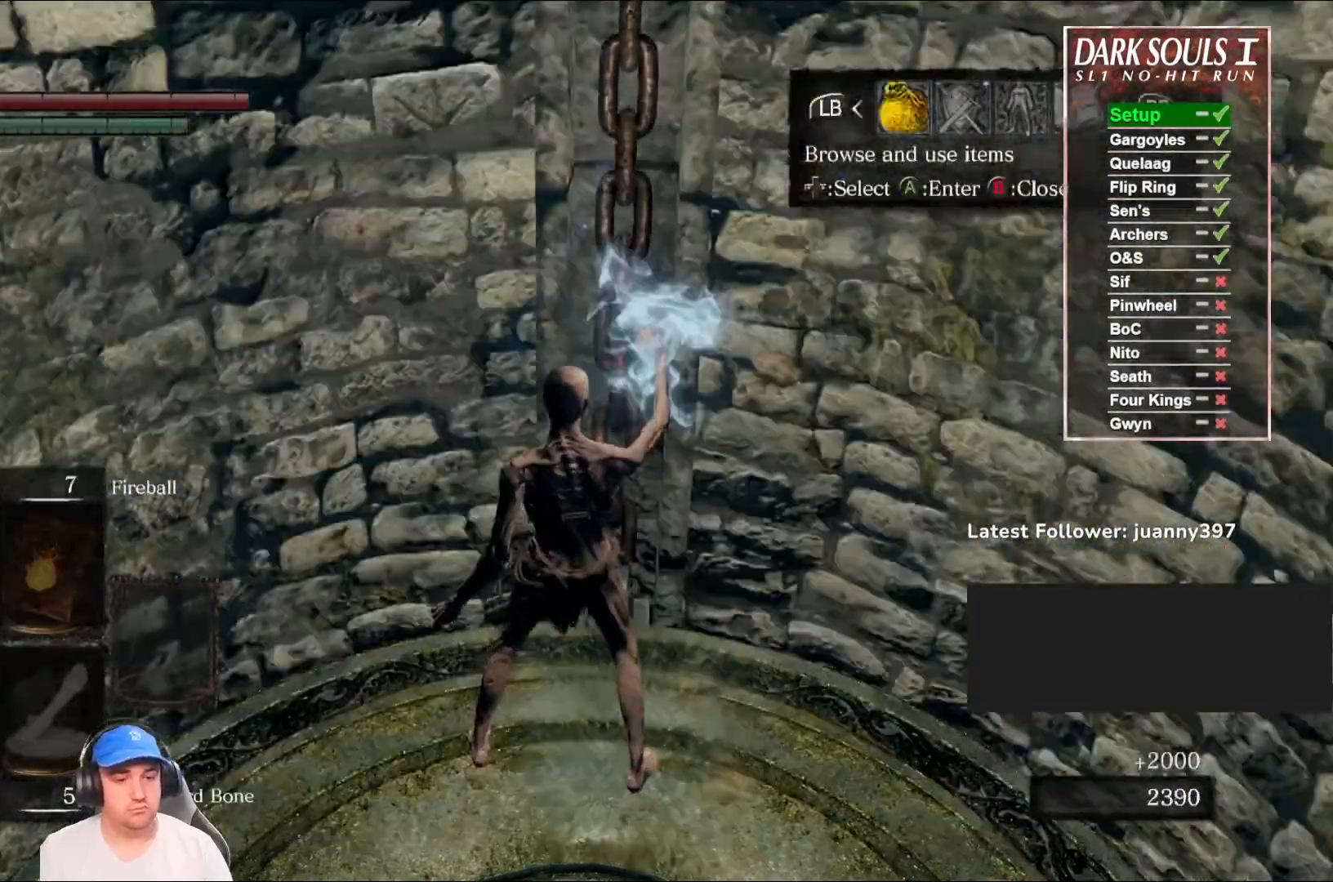
{"buttons": [], "left_stick": "center", "right_stick": "center", "events": [[100, "A", "up"], [167, "DPAD_UP", "down"], [267, "DPAD_UP", "up"], [333, "DPAD_UP", "down"], [433, "DPAD_UP", "up"]]}
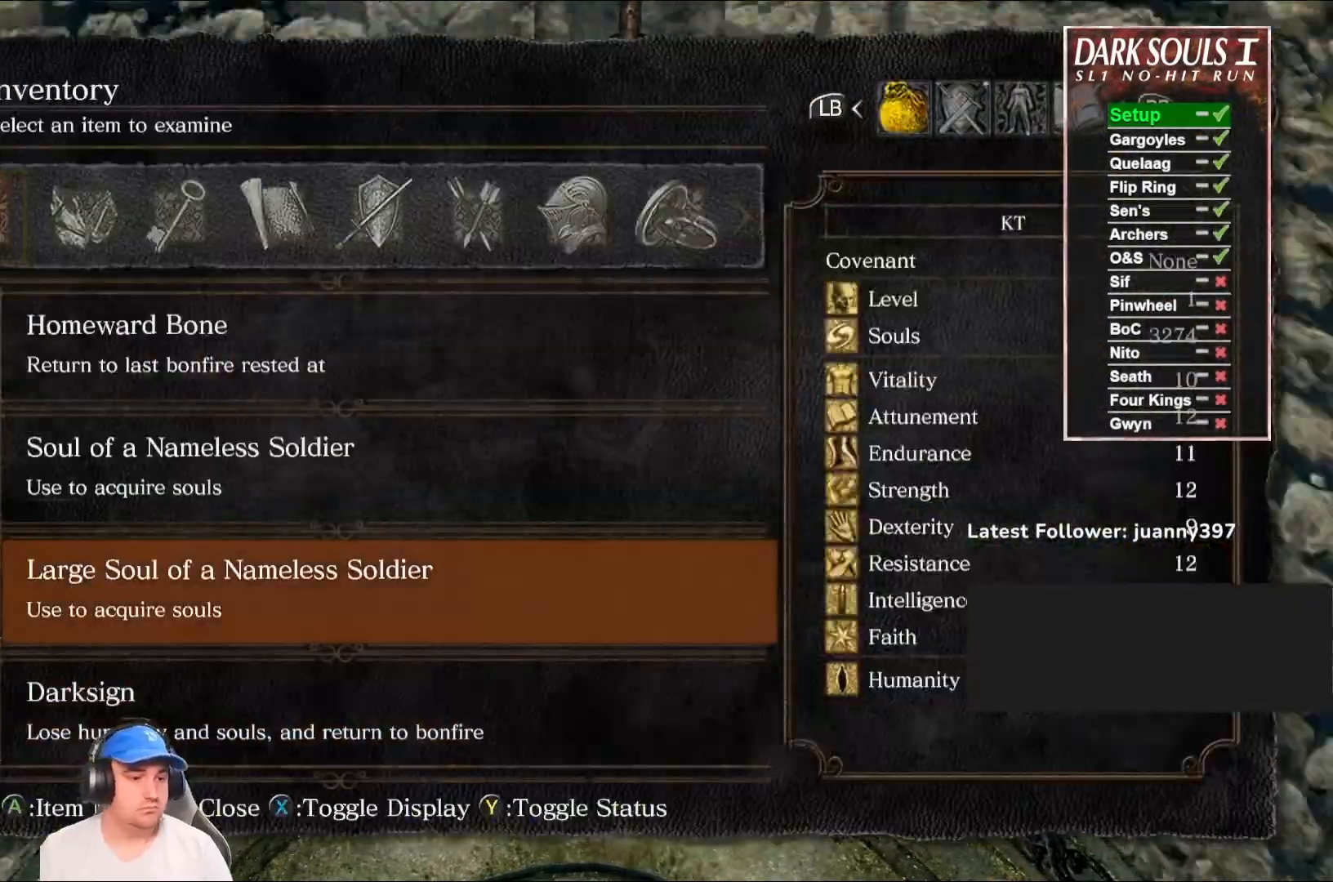
{"buttons": [], "left_stick": "center", "right_stick": "center", "events": [[33, "A", "down"], [133, "A", "up"], [233, "A", "down"], [333, "A", "up"], [400, "A", "down"], [500, "A", "up"]]}
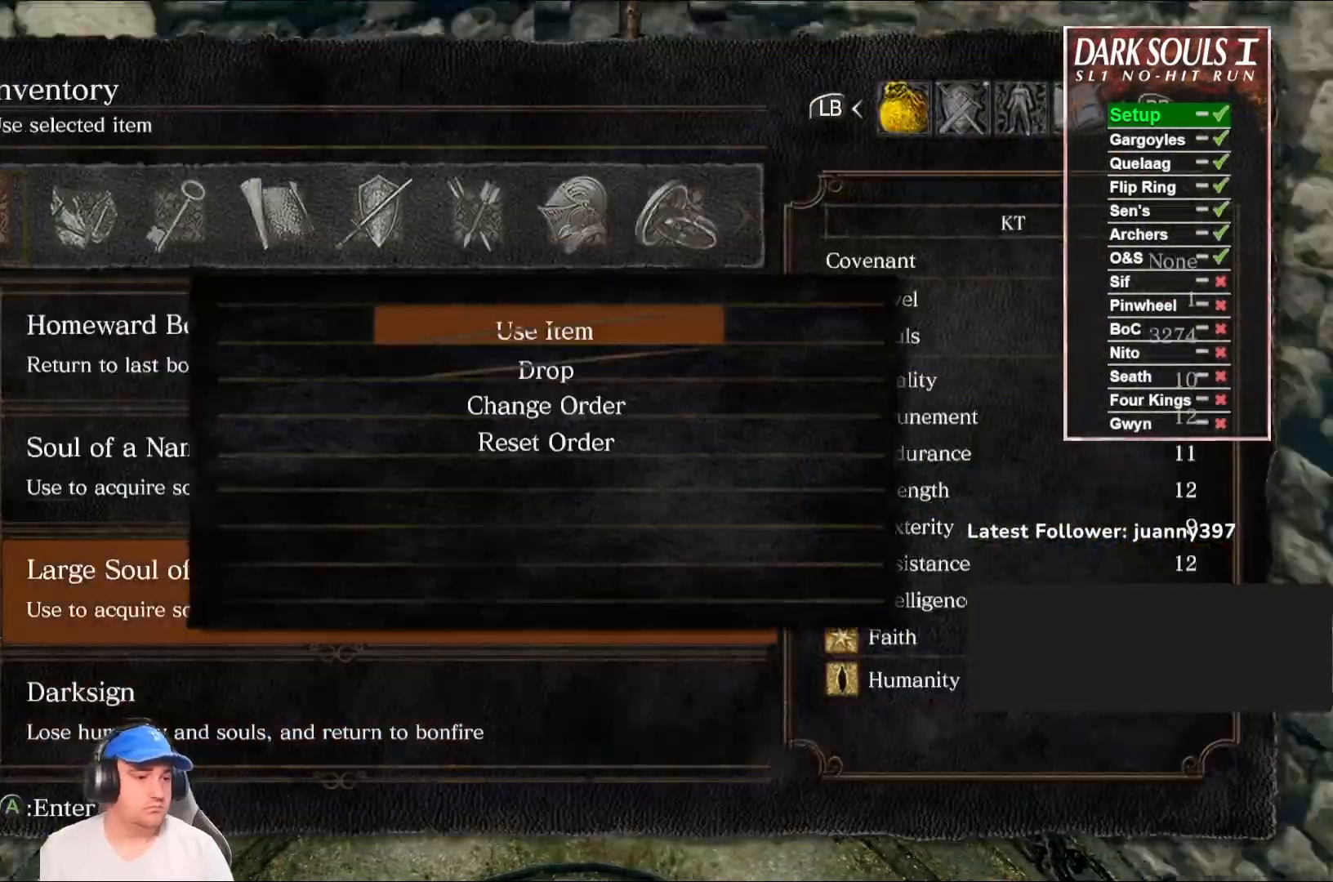
{"buttons": [], "left_stick": "center", "right_stick": "center", "events": [[100, "A", "down"], [167, "A", "up"], [267, "A", "down"], [333, "A", "up"], [433, "A", "down"], [500, "A", "up"]]}
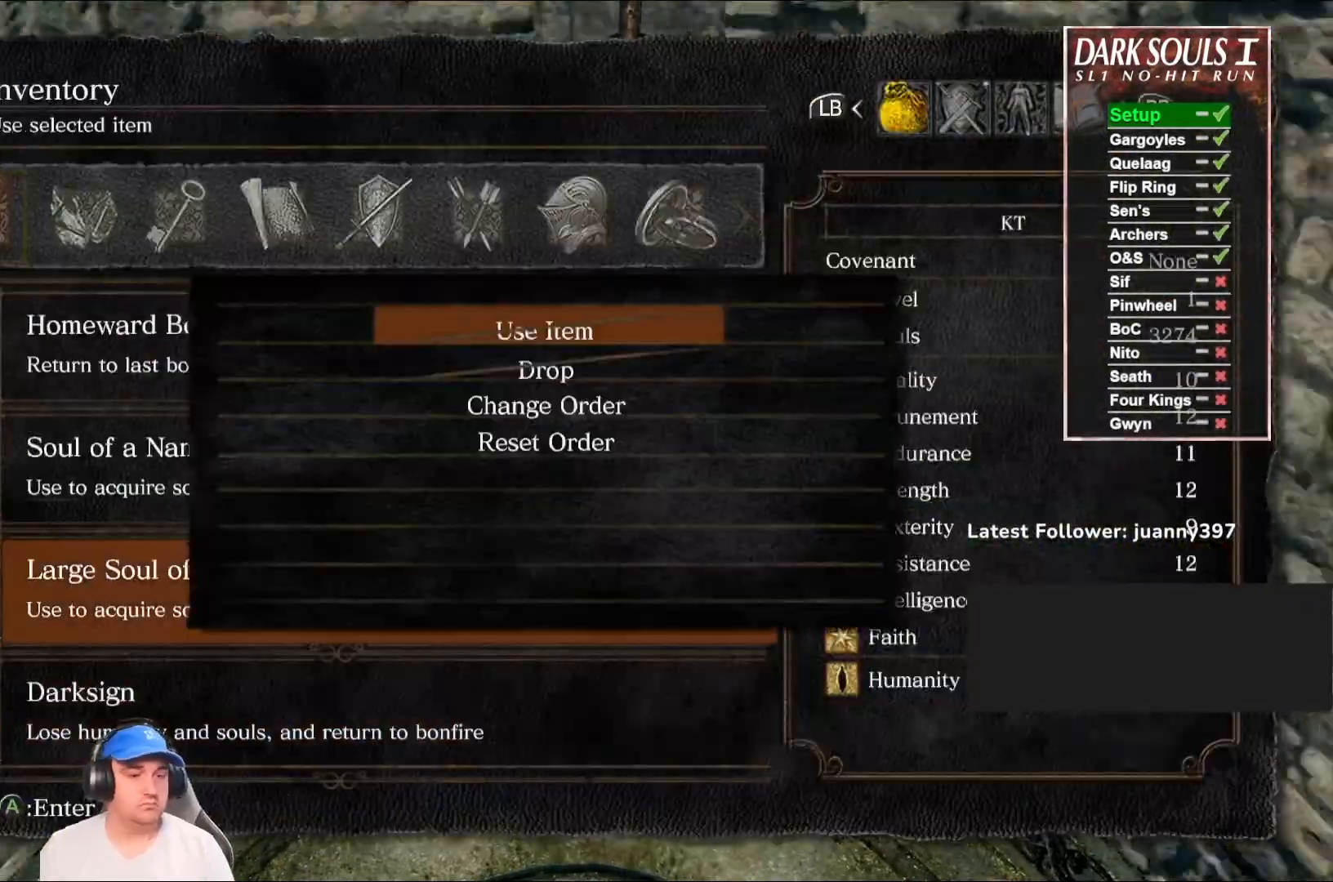
{"buttons": [], "left_stick": "center", "right_stick": "center", "events": [[100, "A", "down"], [167, "A", "up"], [267, "A", "down"], [333, "A", "up"], [433, "A", "down"], [500, "A", "up"]]}
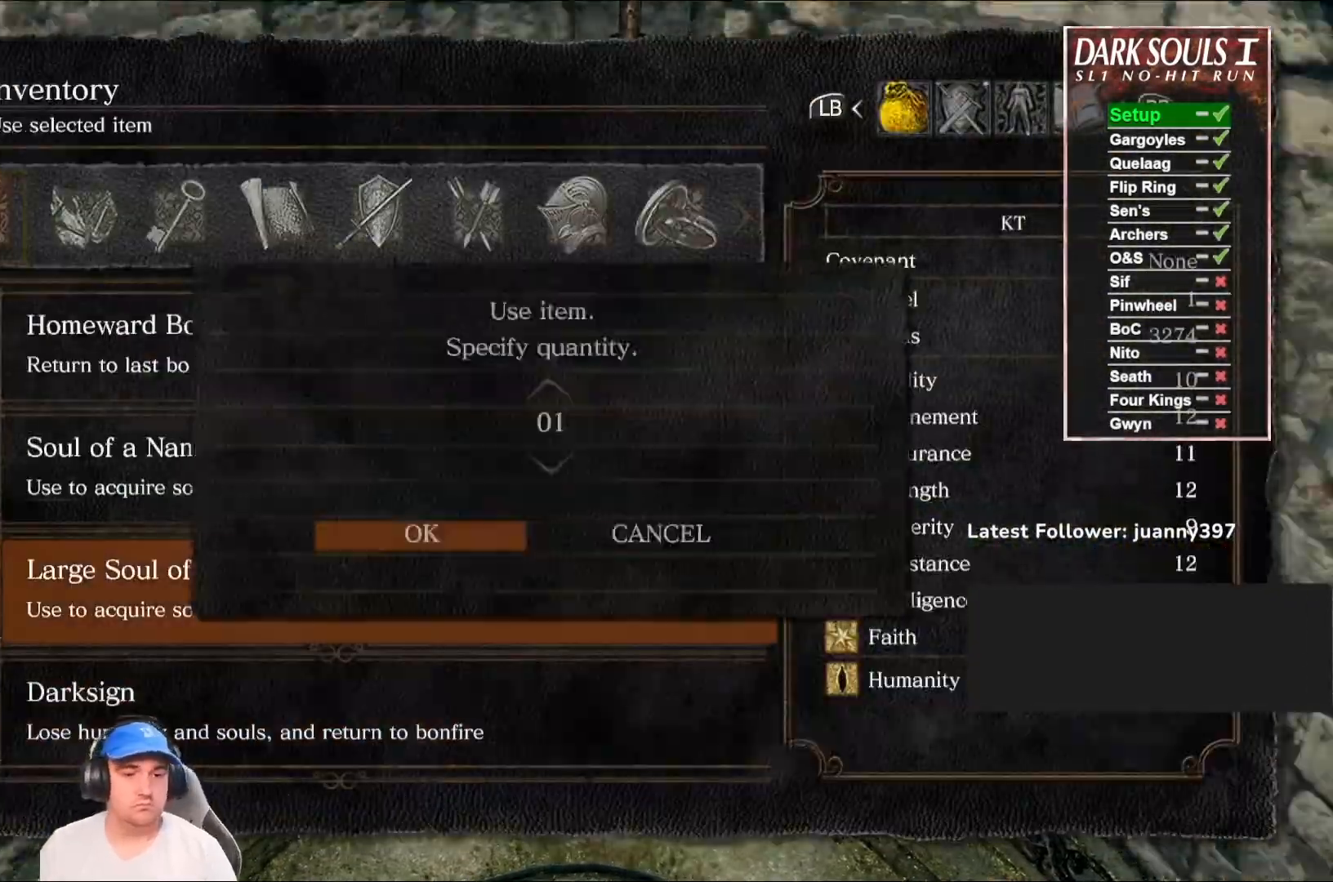
{"buttons": [], "left_stick": "center", "right_stick": "center", "events": [[100, "A", "down"], [167, "A", "up"]]}
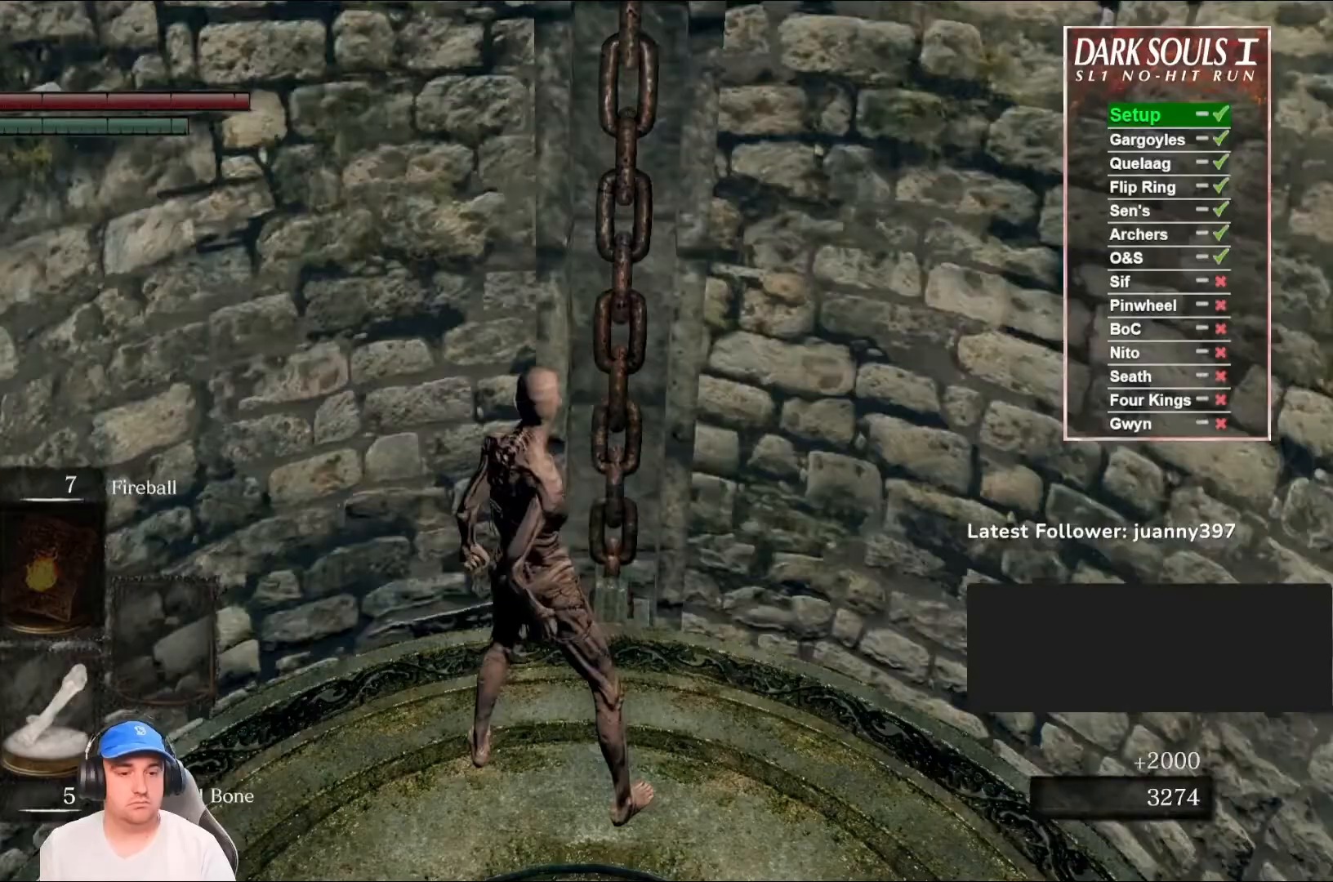
{"buttons": [], "left_stick": "center", "right_stick": "center", "events": []}
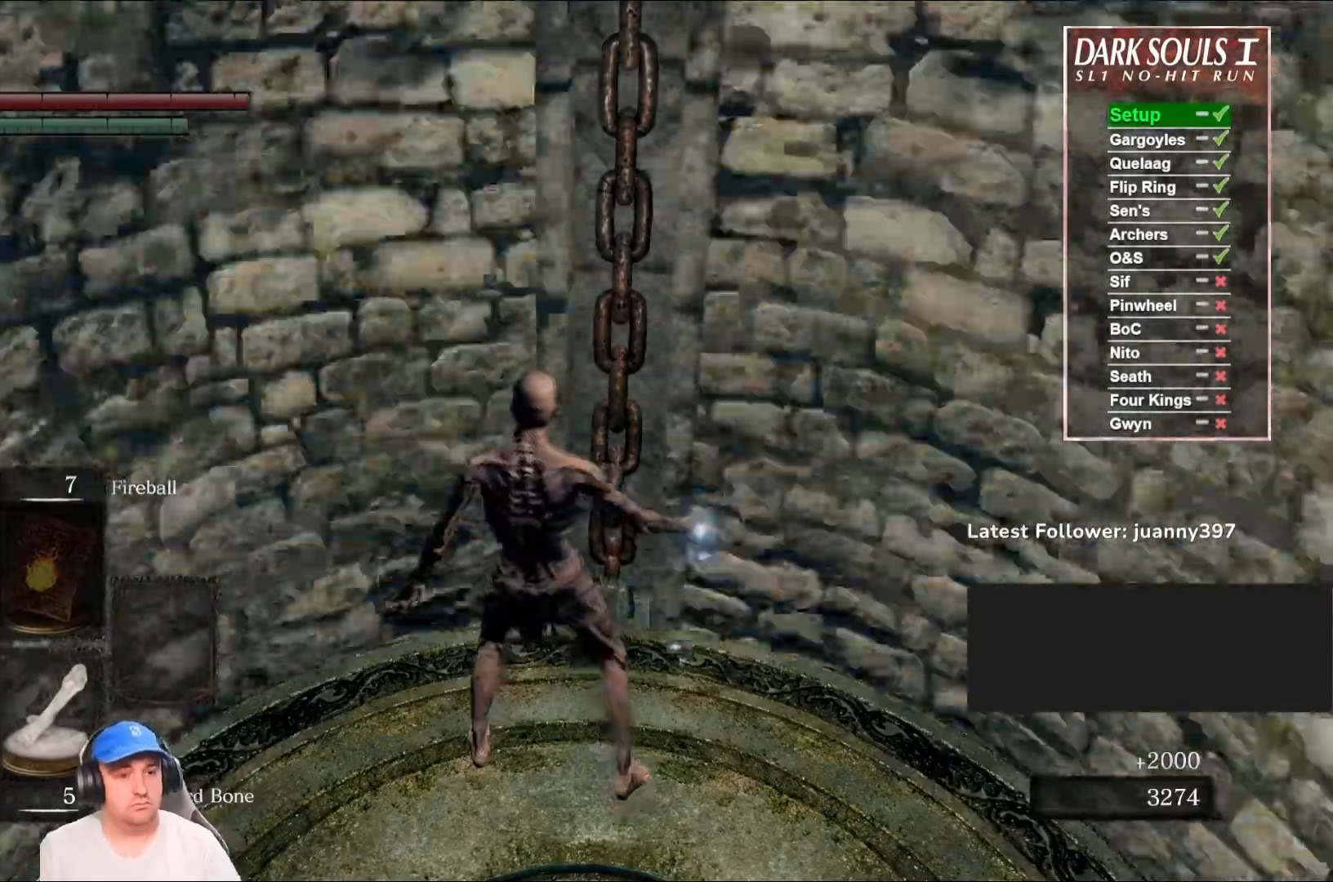
{"buttons": [], "left_stick": "center", "right_stick": "center", "events": []}
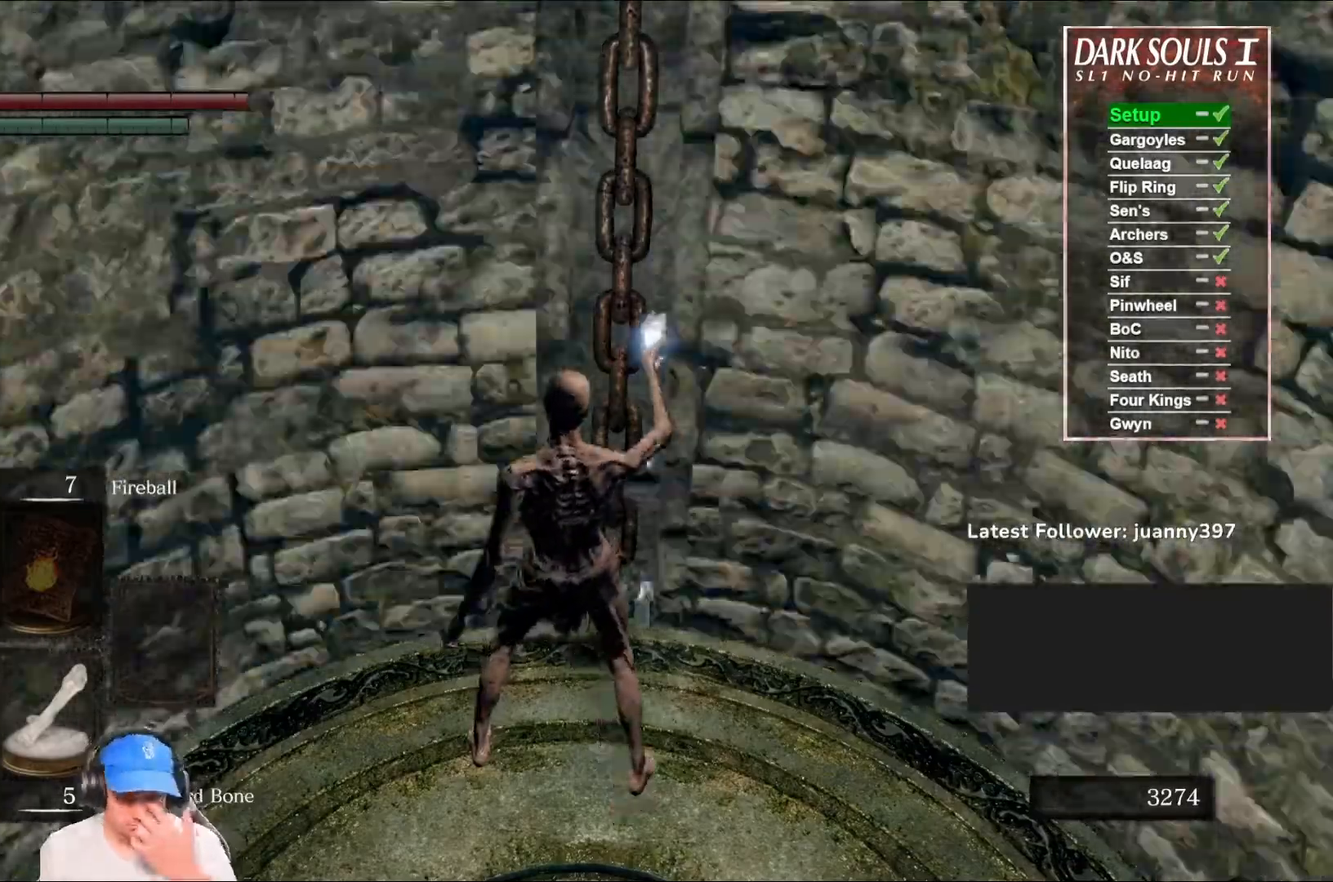
{"buttons": [], "left_stick": "center", "right_stick": "center", "events": []}
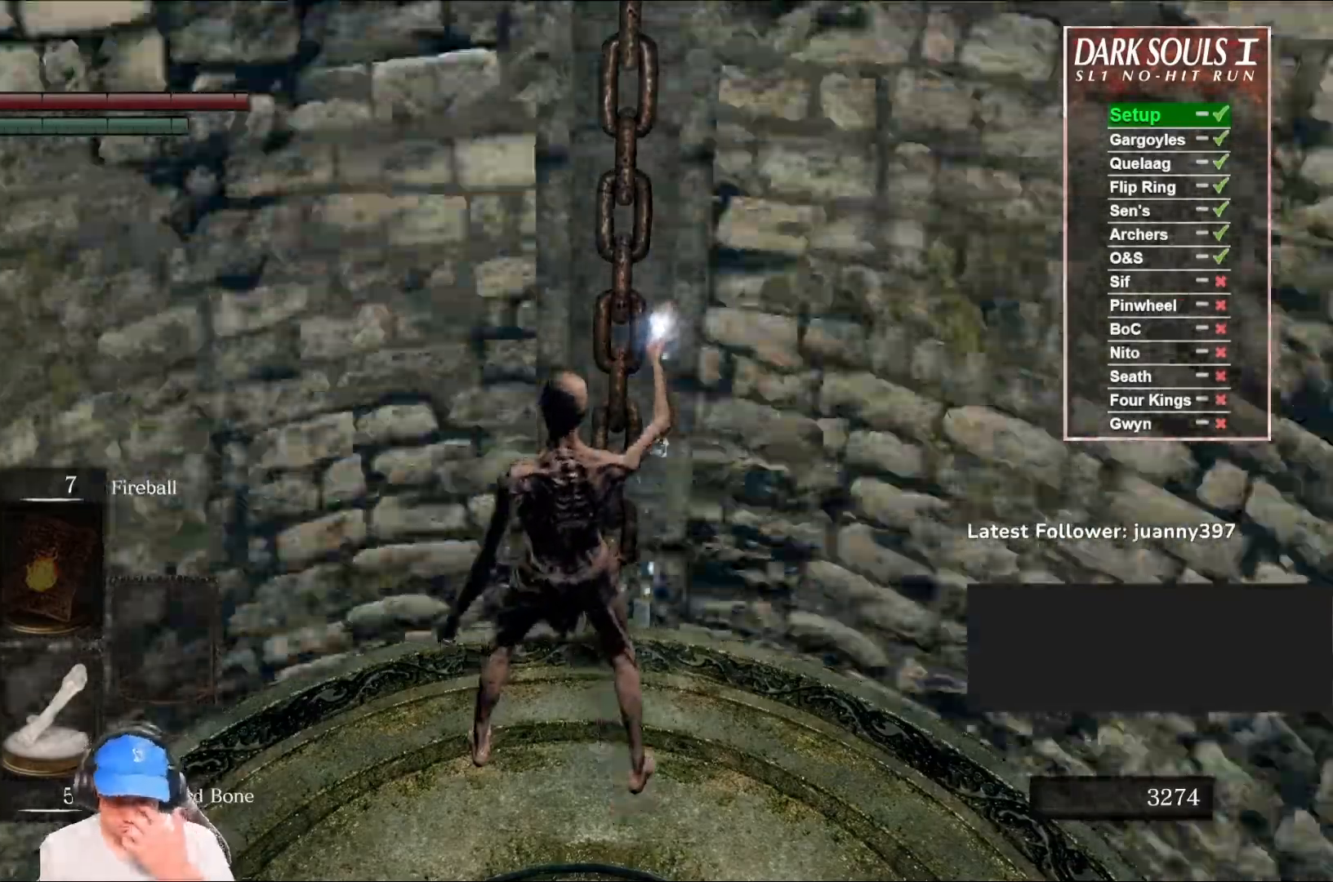
{"buttons": [], "left_stick": "center", "right_stick": "center", "events": []}
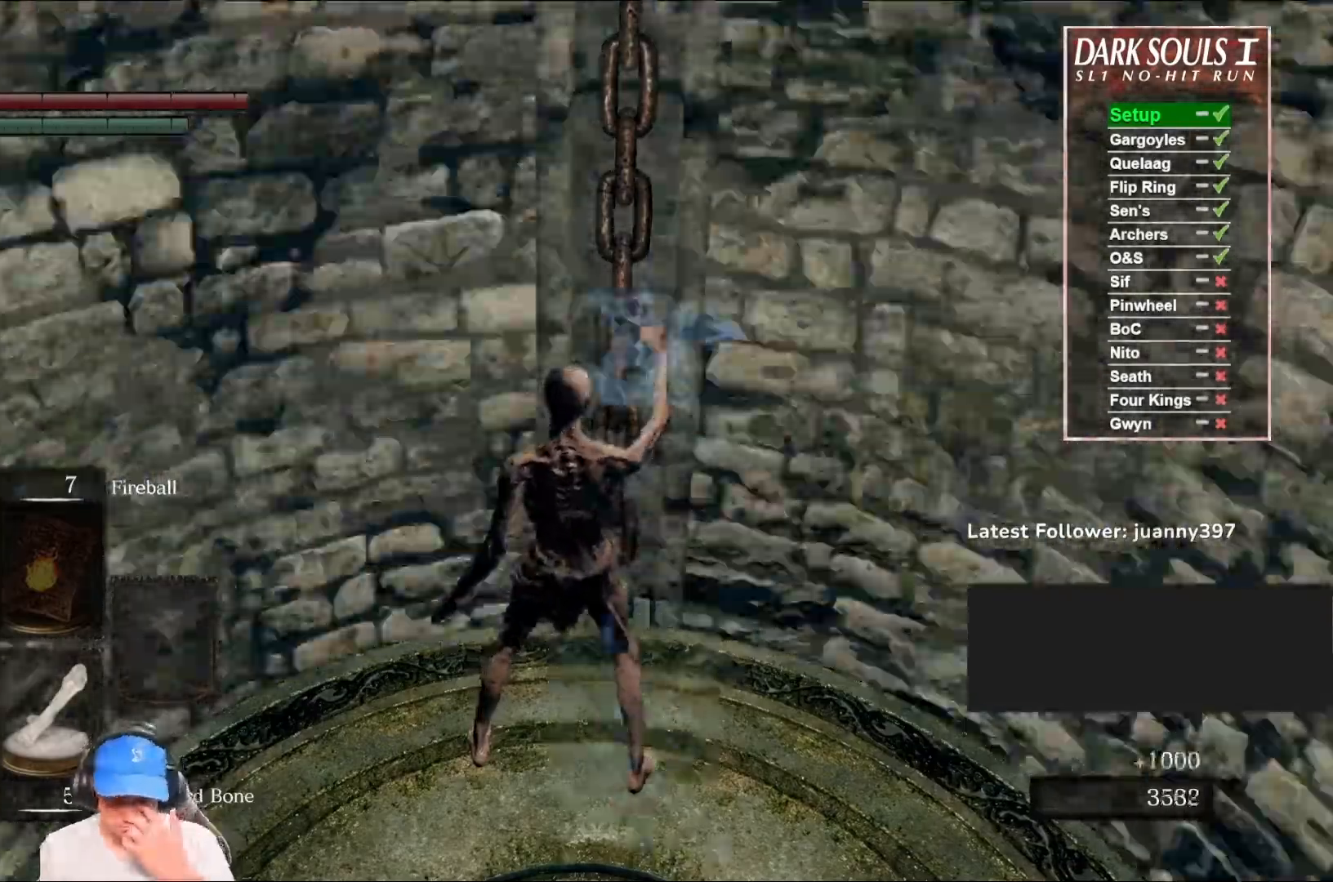
{"buttons": [], "left_stick": "center", "right_stick": "center", "events": []}
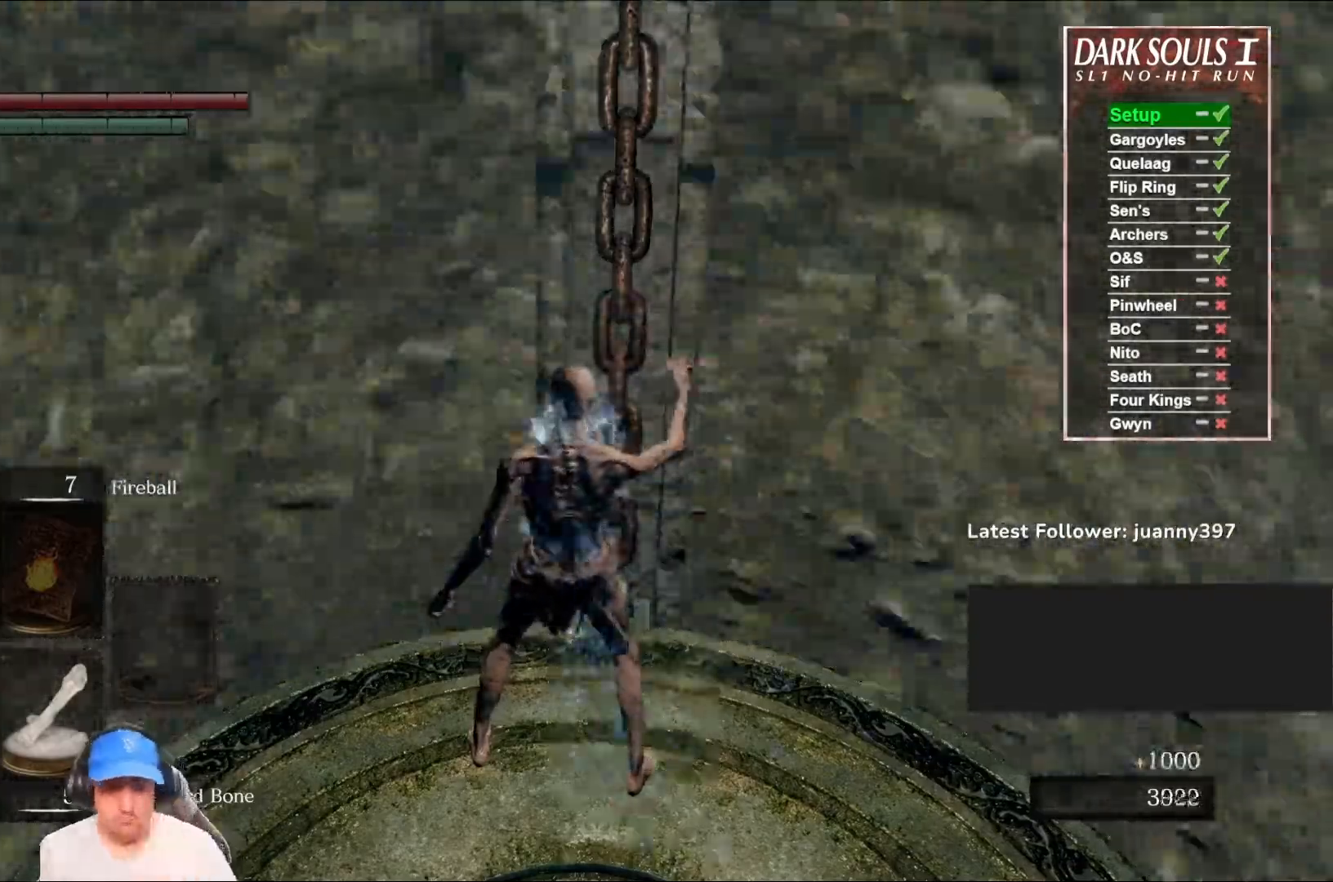
{"buttons": [], "left_stick": "center", "right_stick": "left", "events": [[233, "right_stick", "left"]]}
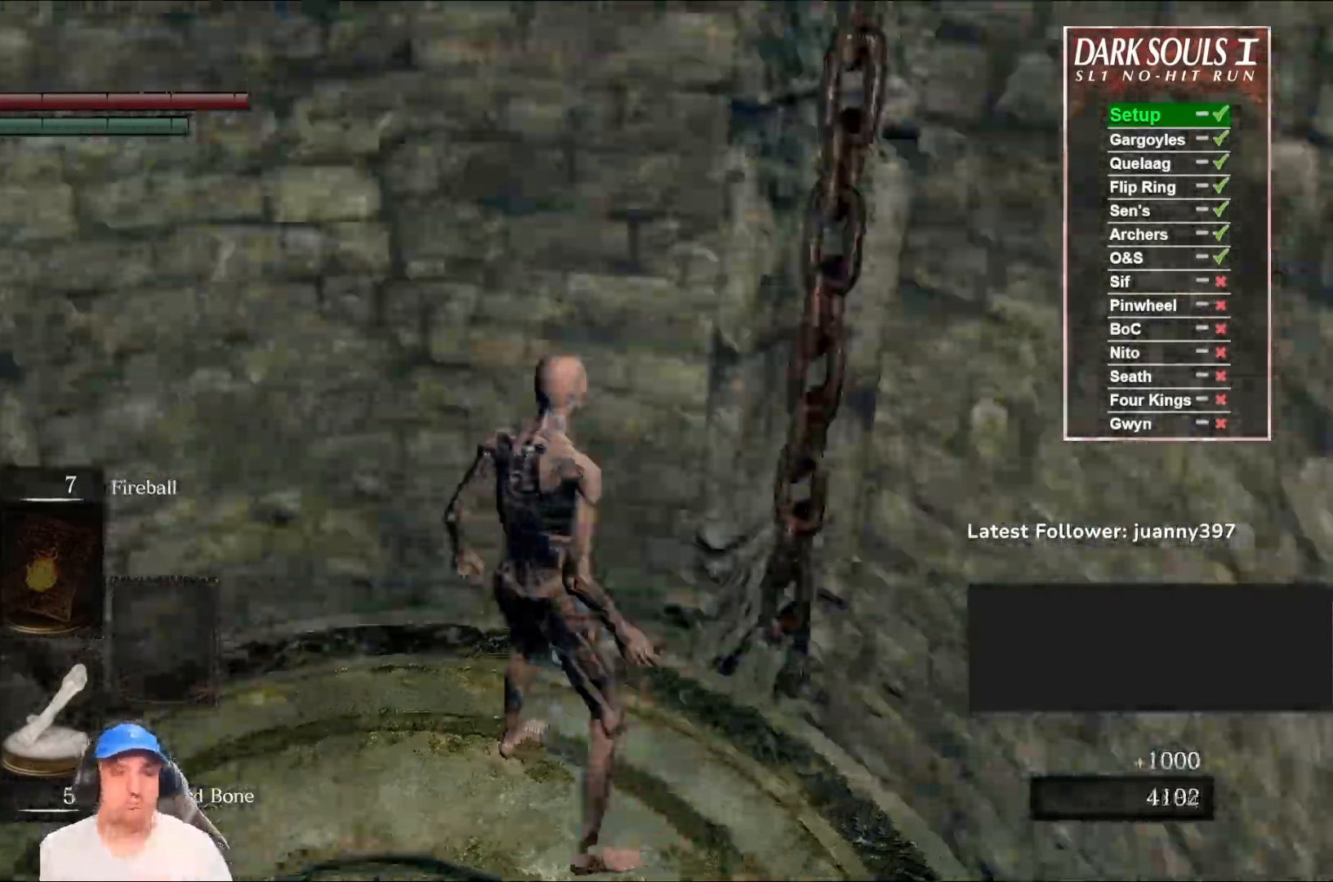
{"buttons": [], "left_stick": "center", "right_stick": "center", "events": [[100, "right_stick", "center"]]}
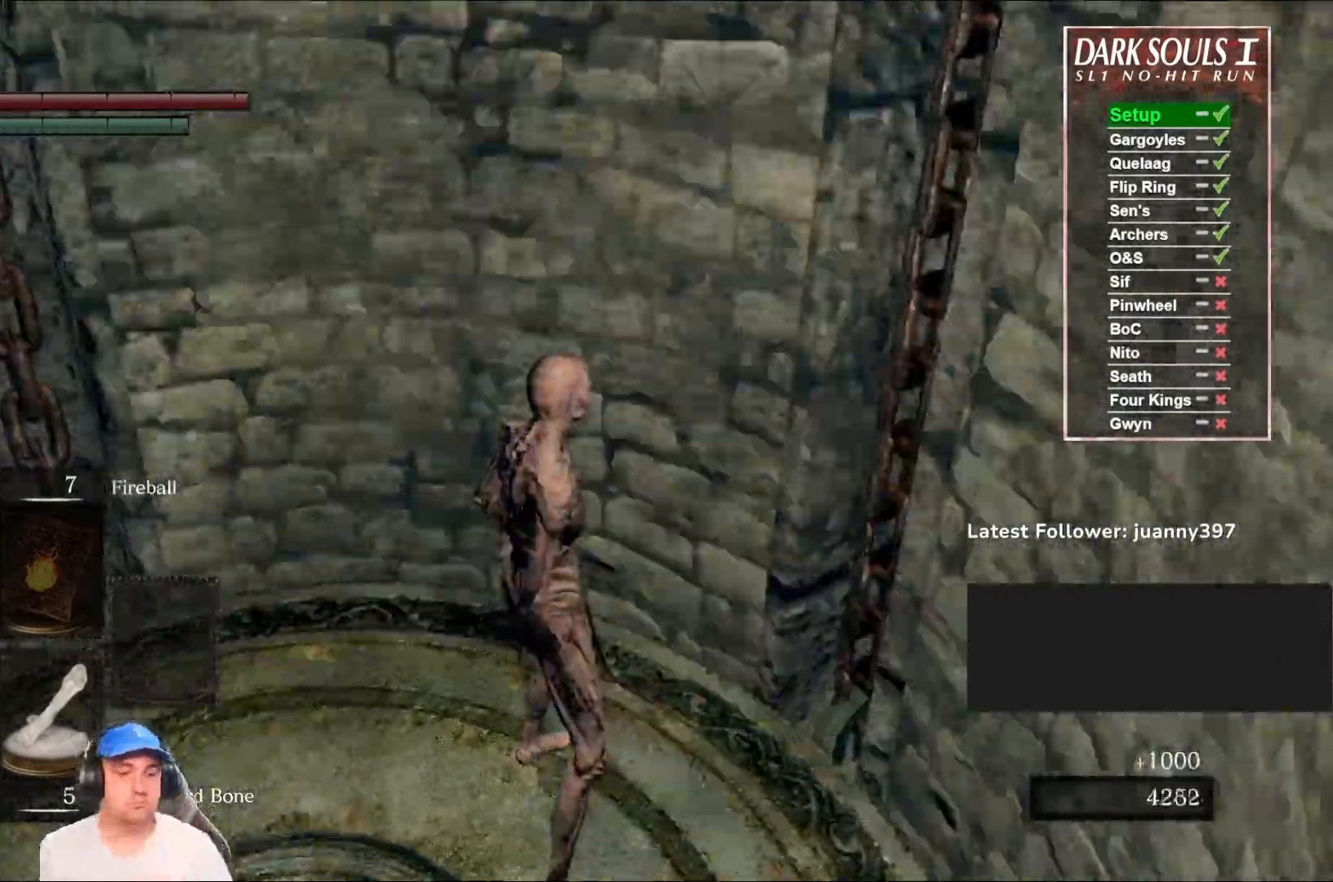
{"buttons": [], "left_stick": "up-left", "right_stick": "left", "events": [[33, "left_stick", "left"], [167, "right_stick", "left"], [500, "left_stick", "up-left"]]}
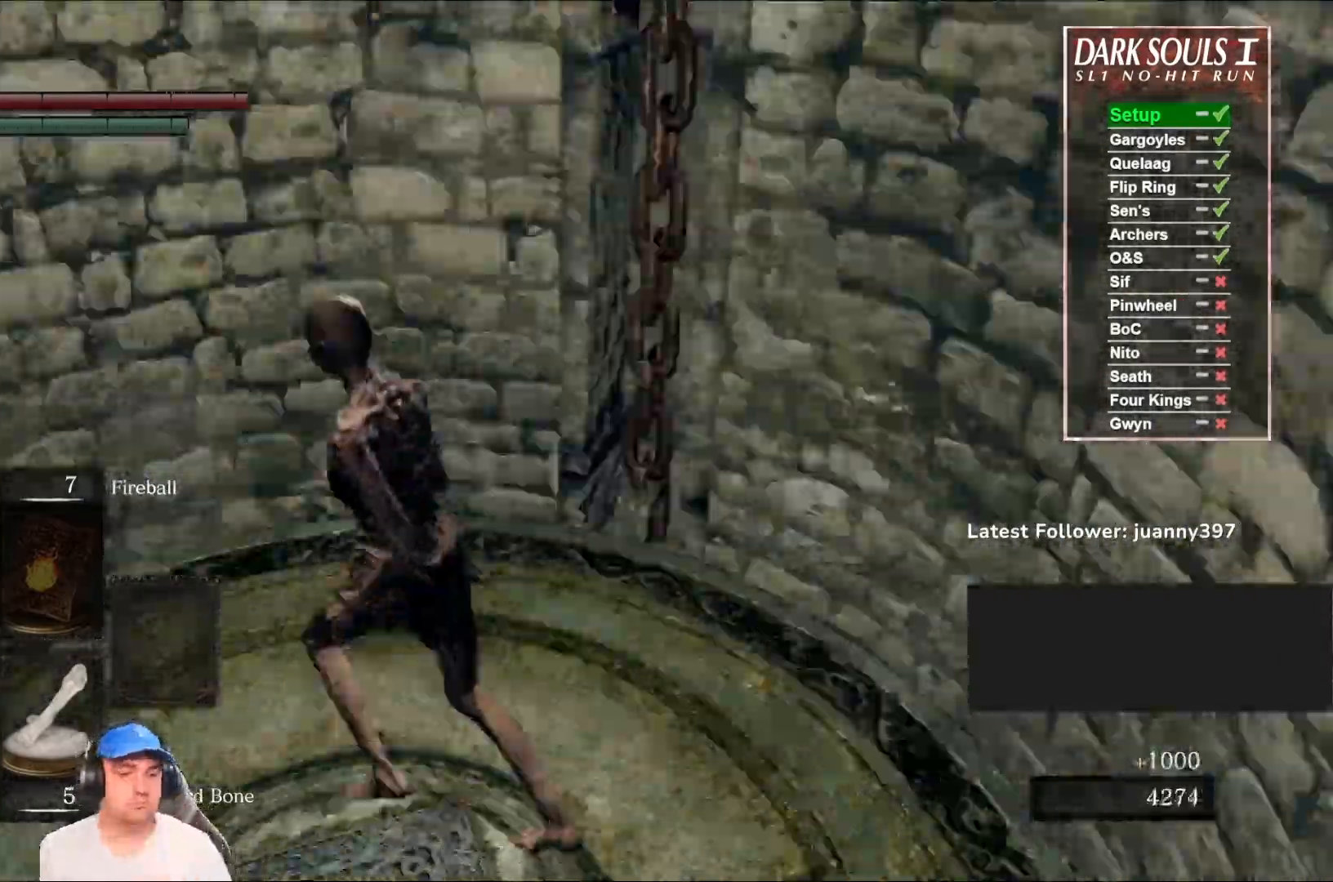
{"buttons": [], "left_stick": "center", "right_stick": "center", "events": [[167, "right_stick", "center"], [200, "left_stick", "center"]]}
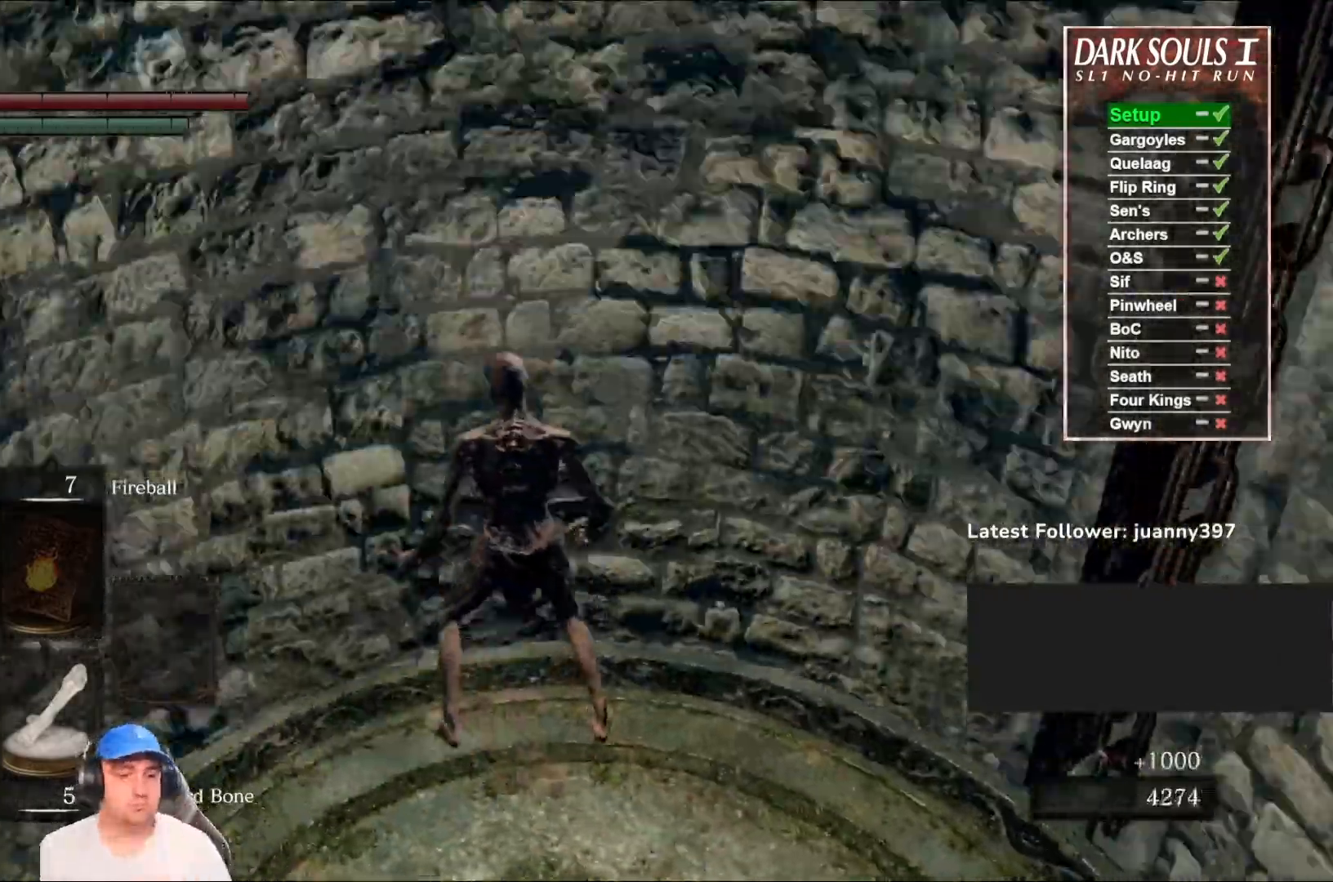
{"buttons": ["B"], "left_stick": "up-left", "right_stick": "center", "events": [[200, "left_stick", "up"], [267, "right_stick", "left"], [400, "right_stick", "center"], [500, "B", "down"], [500, "left_stick", "up-left"]]}
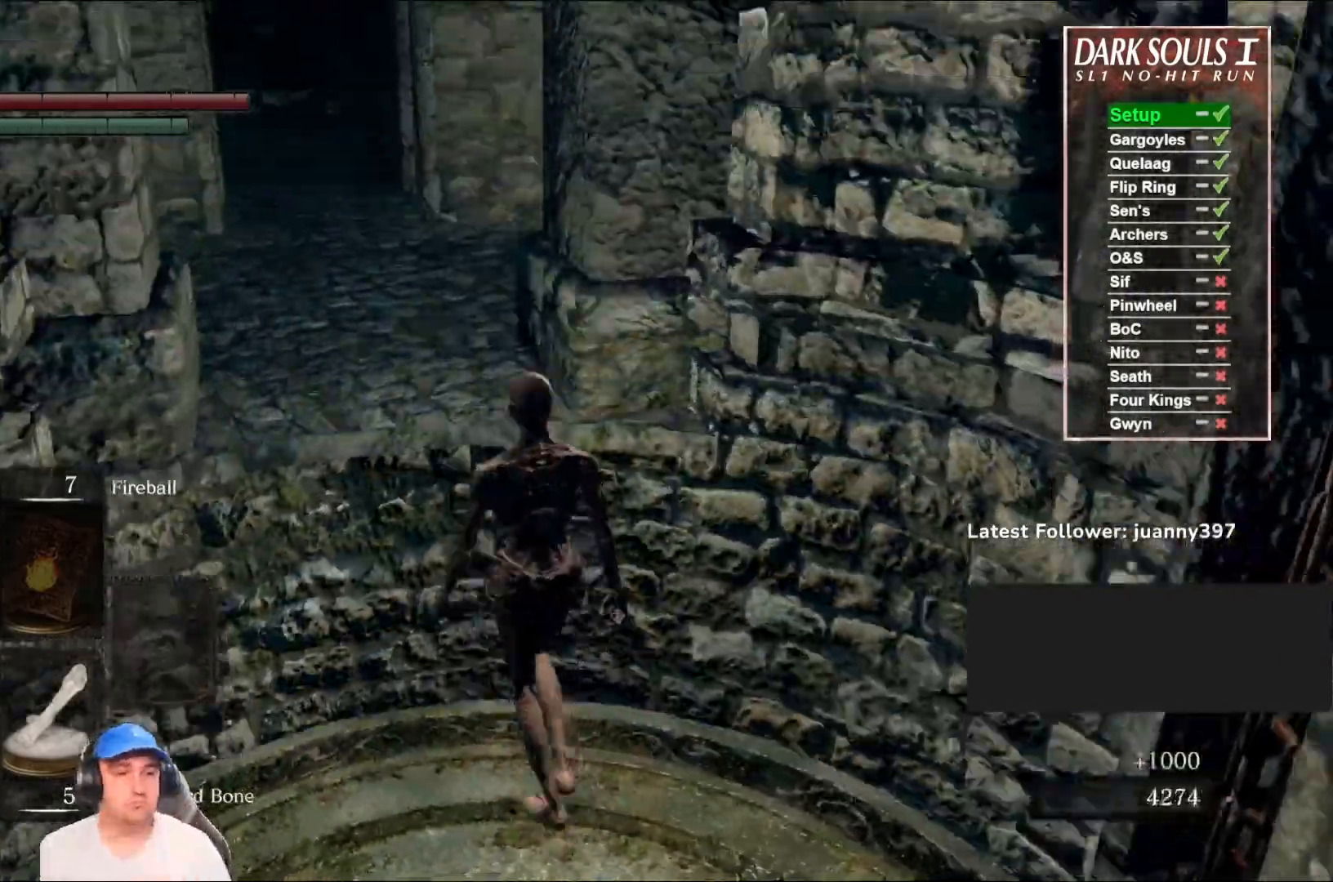
{"buttons": ["B"], "left_stick": "up", "right_stick": "center", "events": [[133, "right_stick", "left"], [233, "right_stick", "center"], [333, "left_stick", "up"]]}
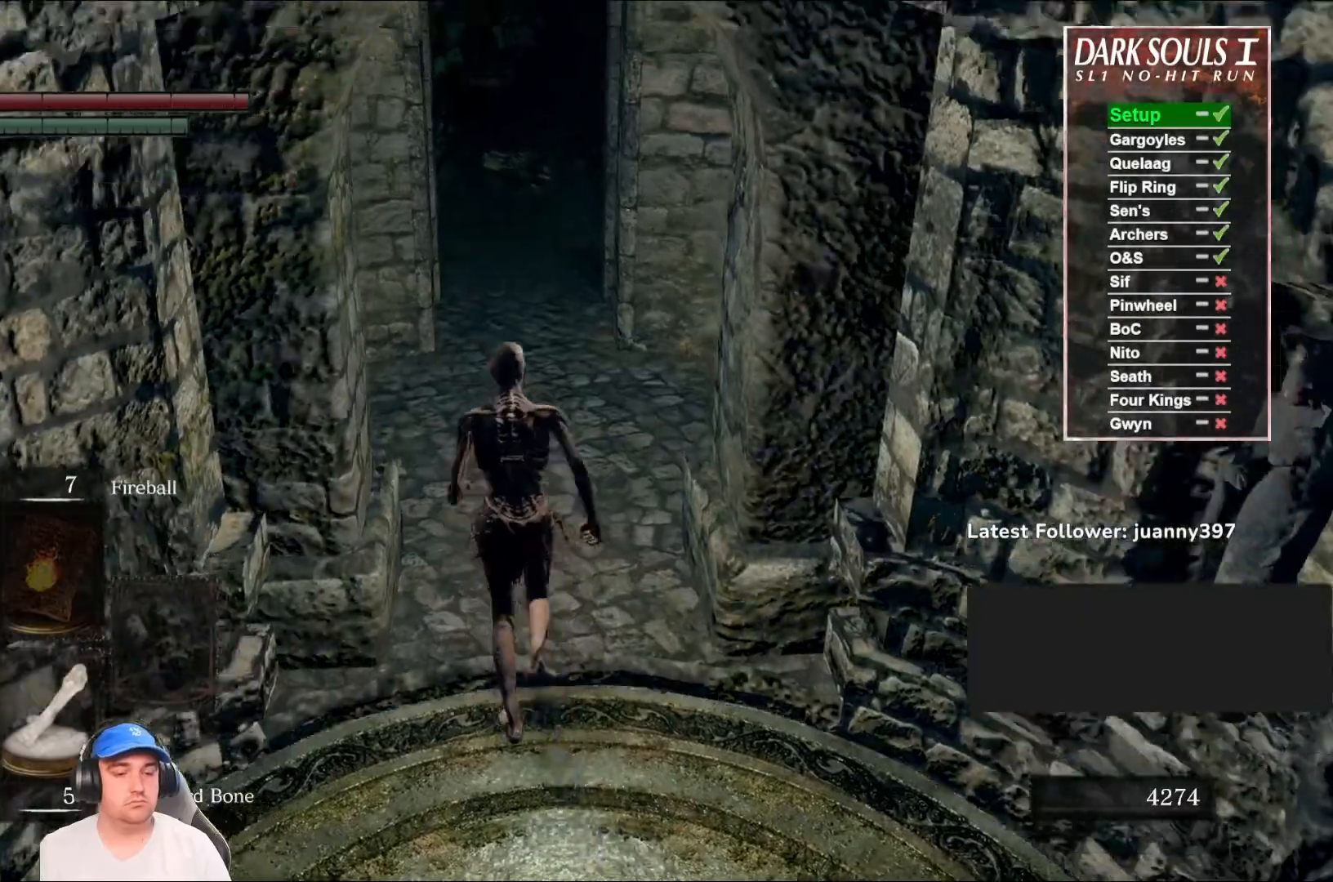
{"buttons": ["B"], "left_stick": "up", "right_stick": "center", "events": []}
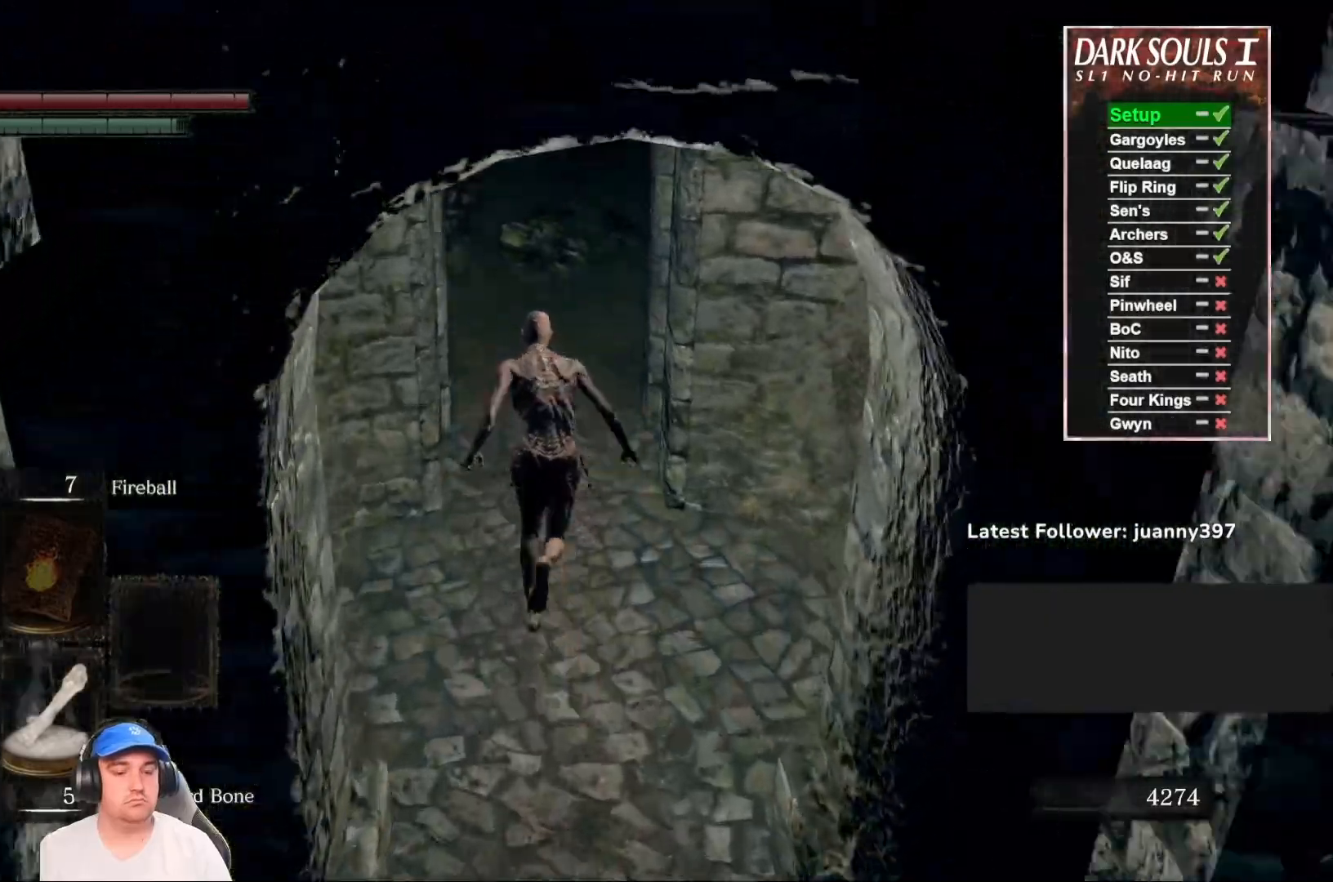
{"buttons": ["B"], "left_stick": "up", "right_stick": "center", "events": []}
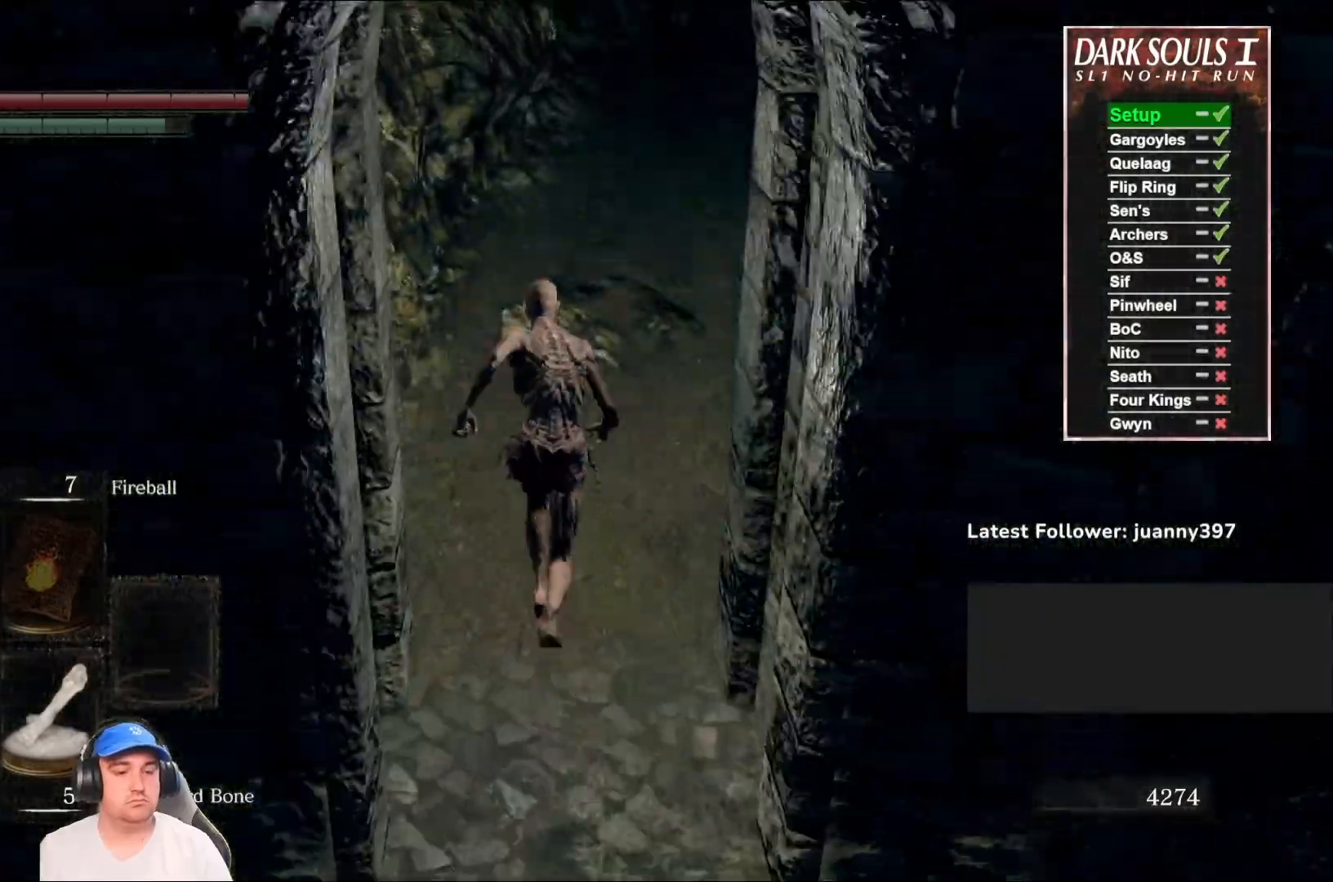
{"buttons": ["B"], "left_stick": "up", "right_stick": "center", "events": []}
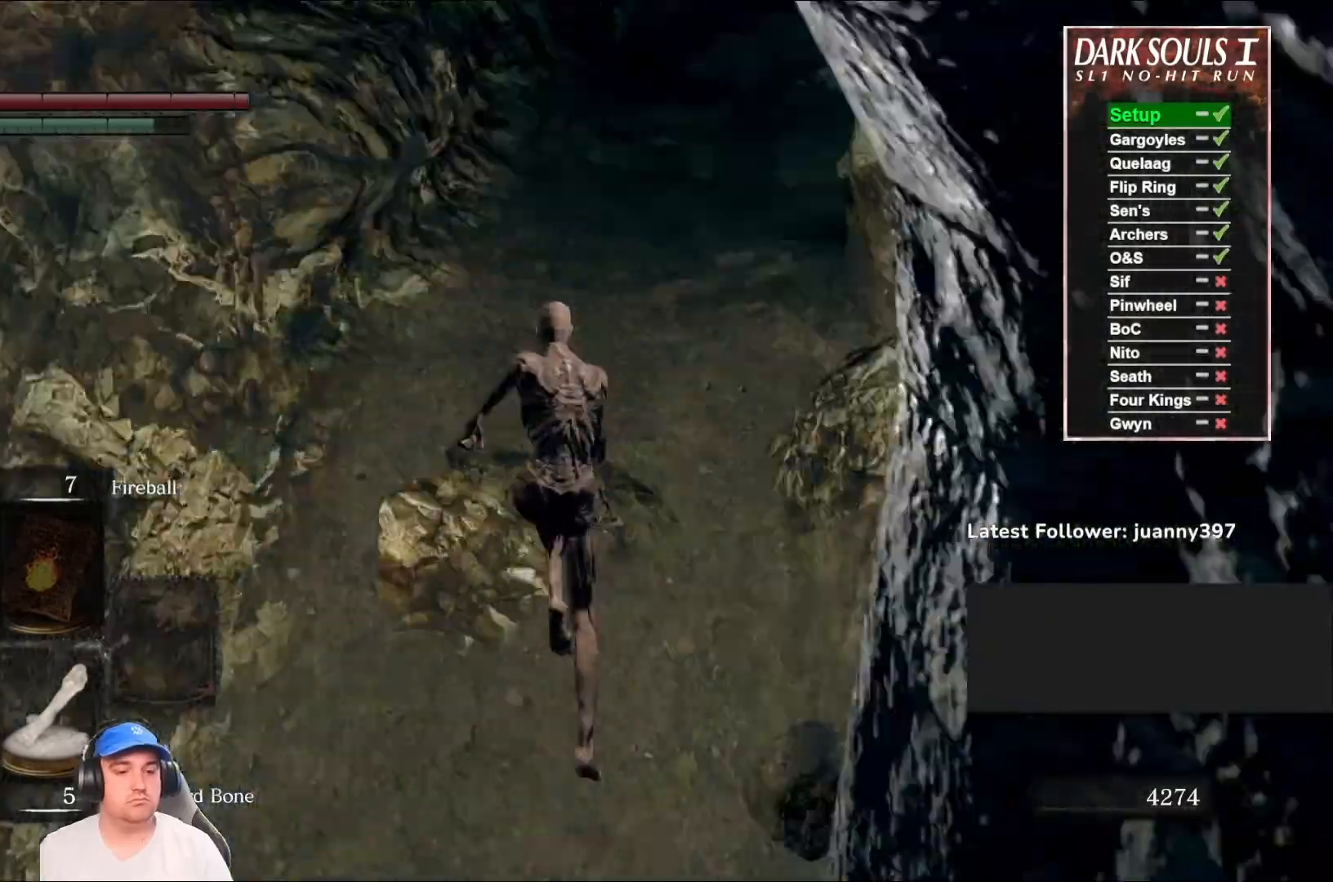
{"buttons": ["B"], "left_stick": "up", "right_stick": "center", "events": [[200, "right_stick", "up-right"], [333, "right_stick", "center"]]}
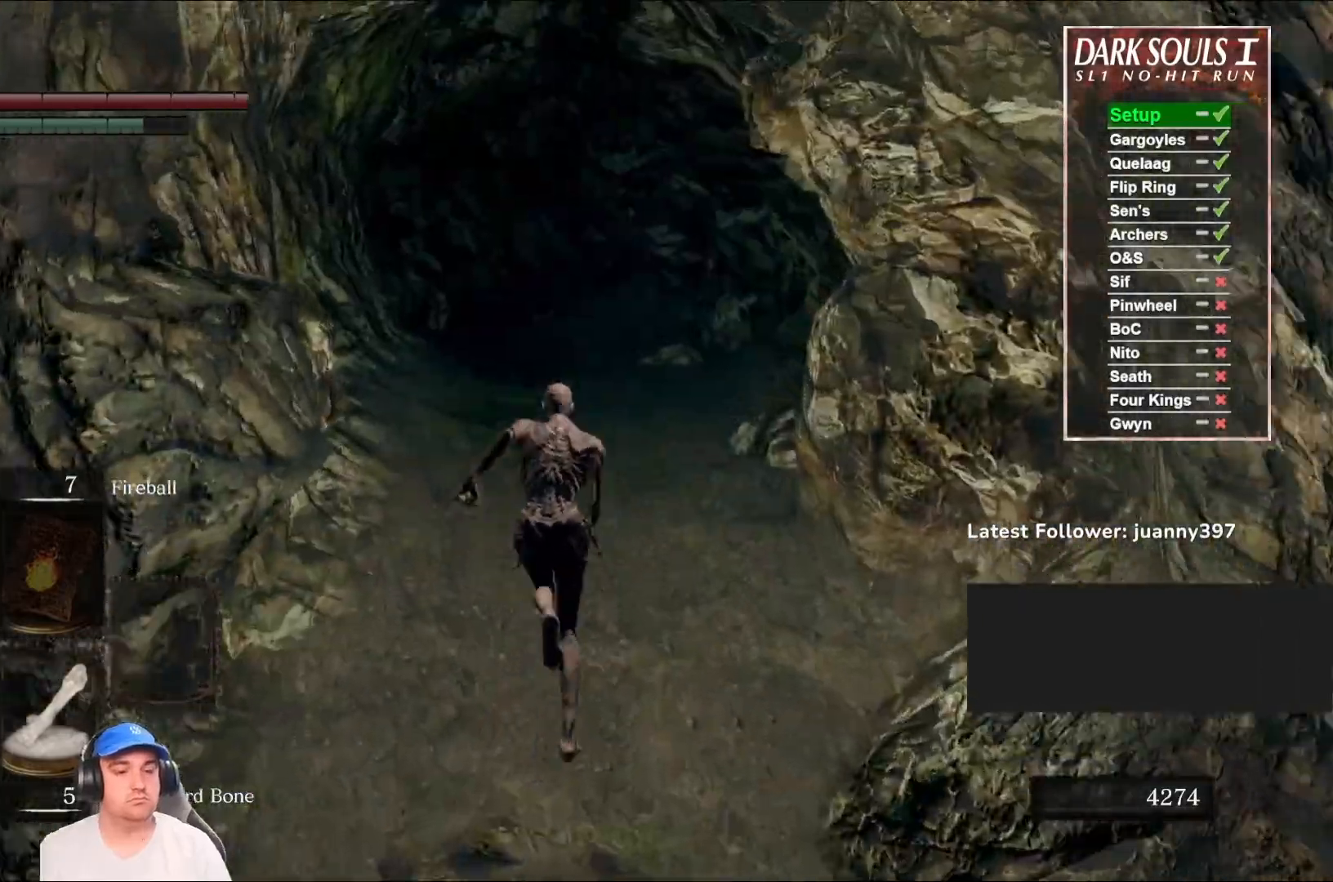
{"buttons": ["B"], "left_stick": "up", "right_stick": "center", "events": []}
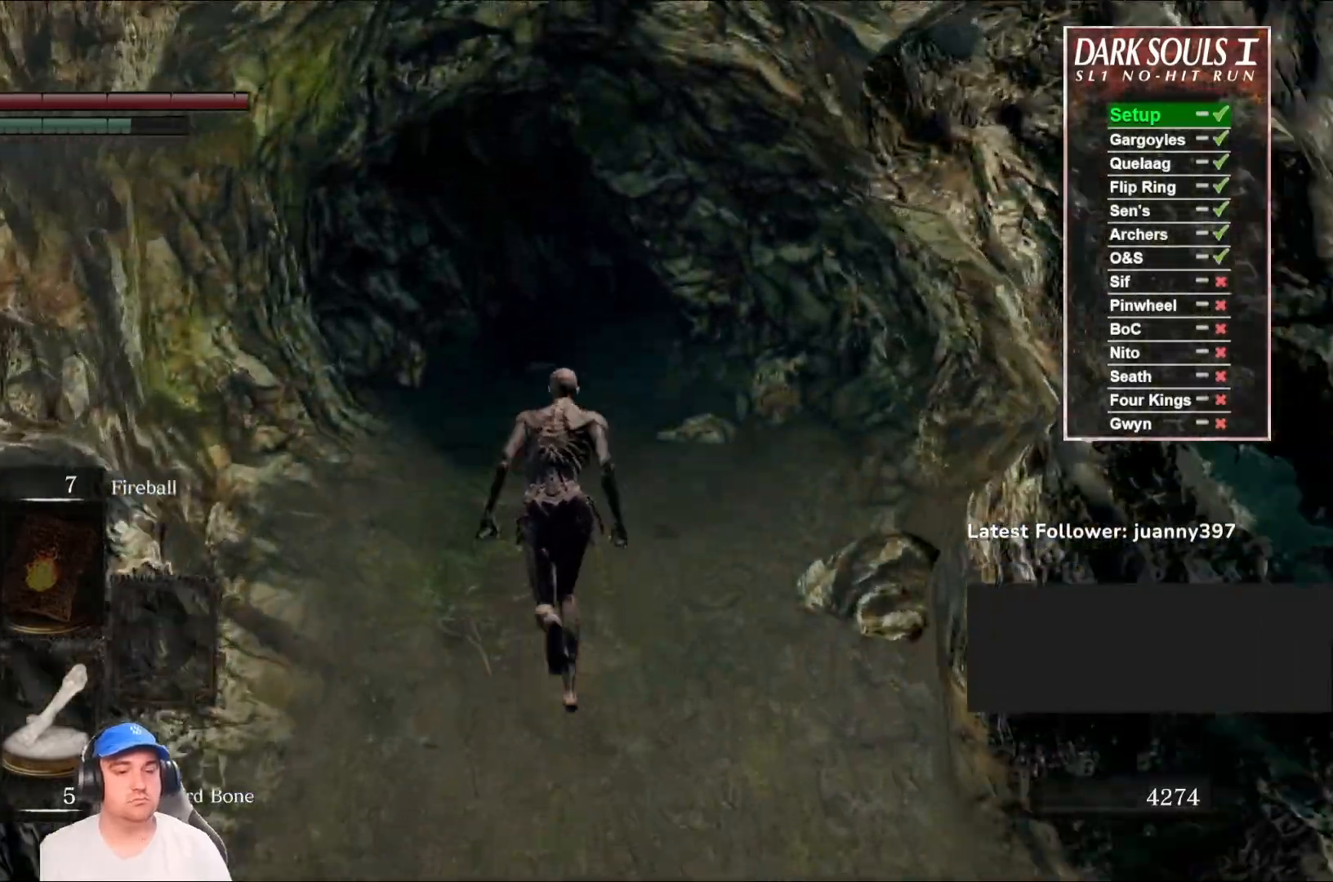
{"buttons": ["B"], "left_stick": "up", "right_stick": "down-right", "events": [[500, "right_stick", "down-right"]]}
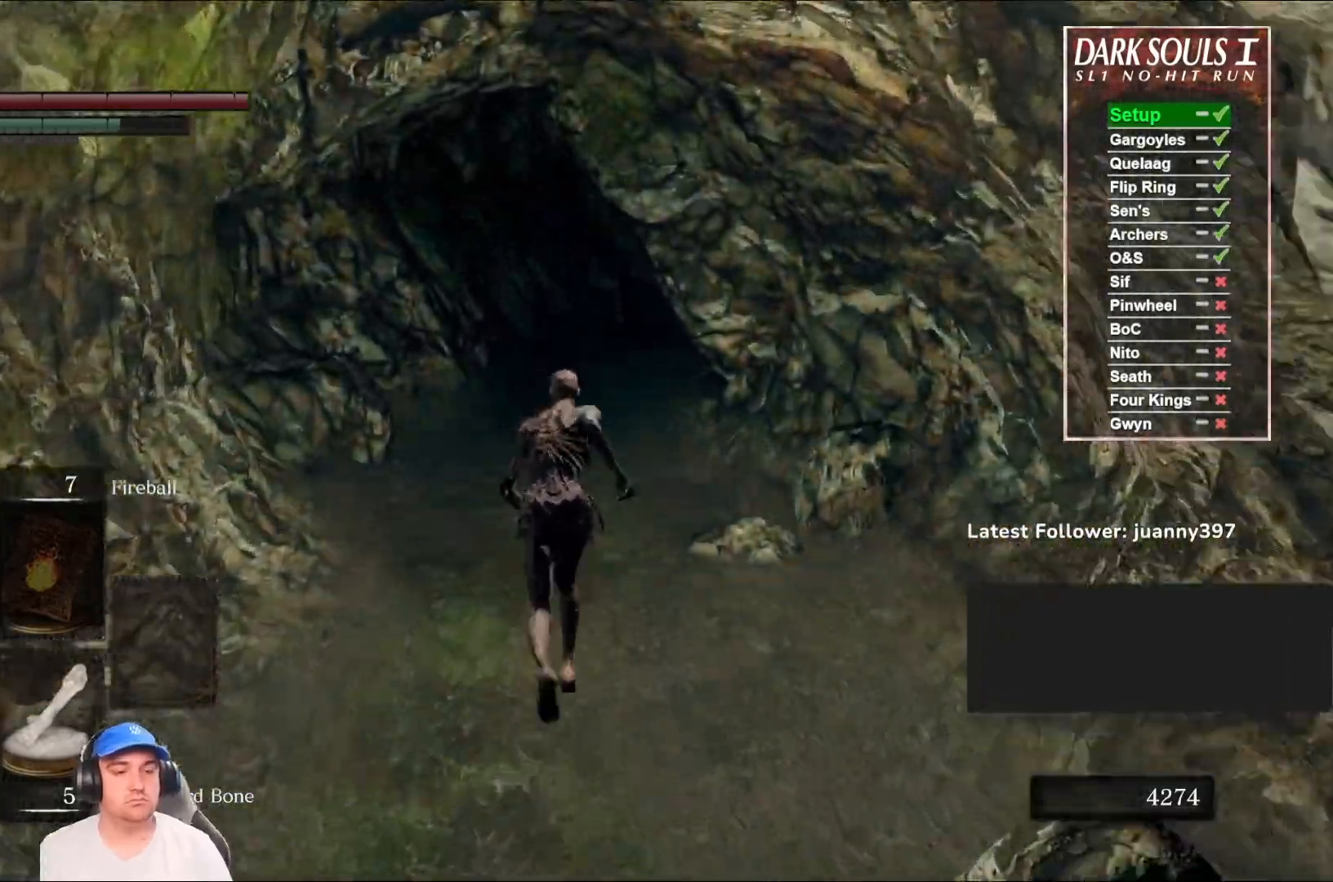
{"buttons": ["B"], "left_stick": "up", "right_stick": "down-right", "events": []}
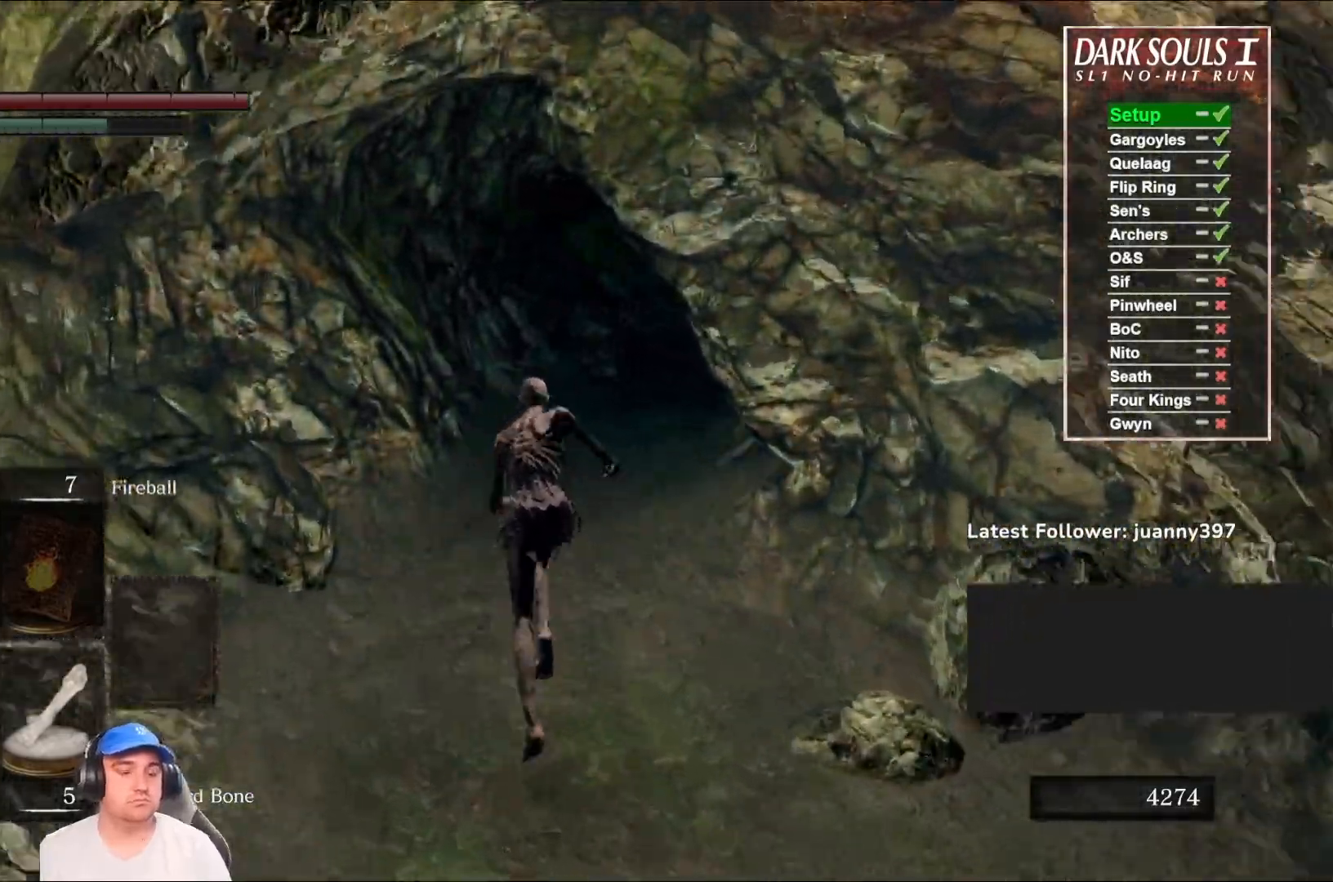
{"buttons": ["B"], "left_stick": "up", "right_stick": "down-right", "events": []}
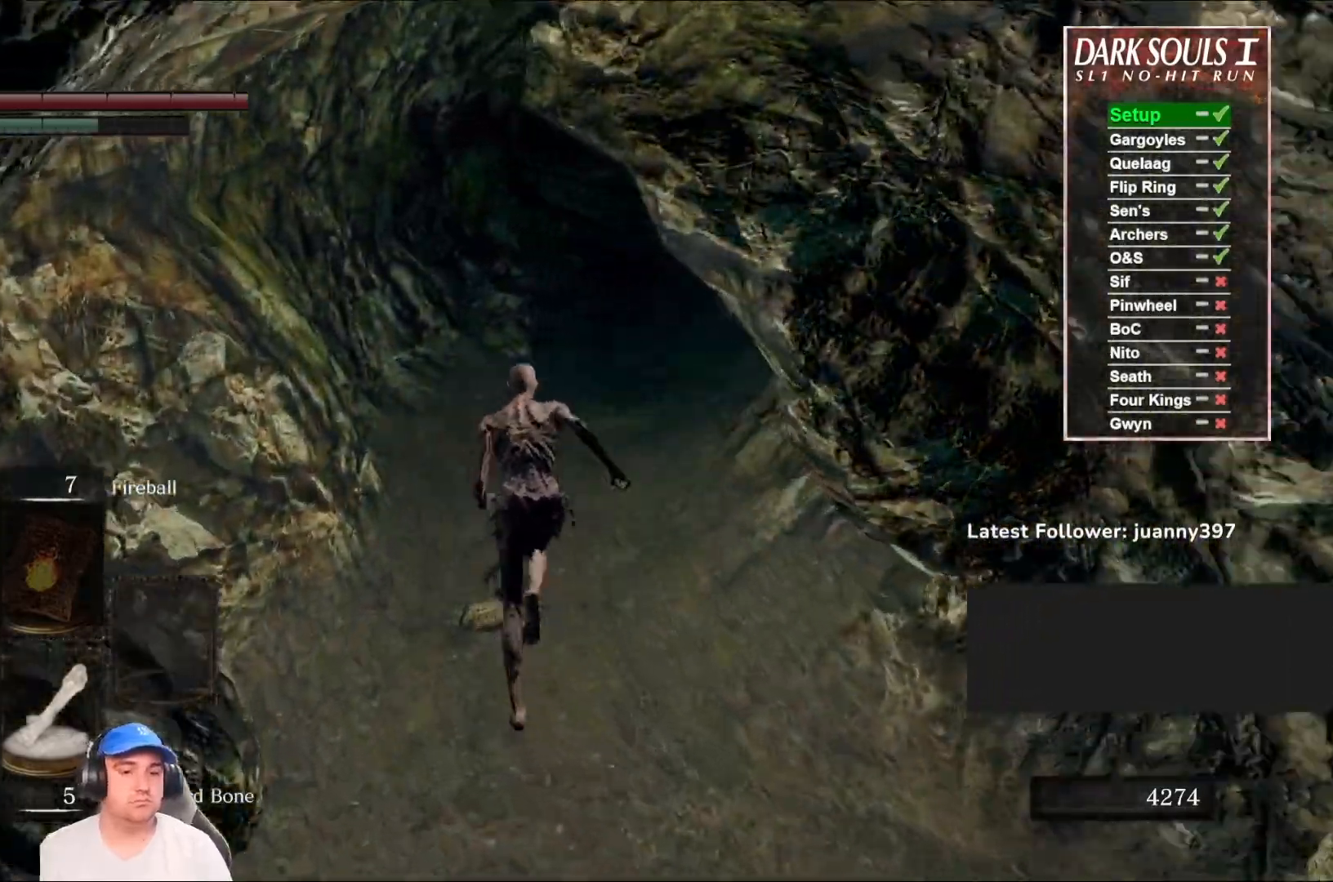
{"buttons": ["B"], "left_stick": "up", "right_stick": "down-right", "events": []}